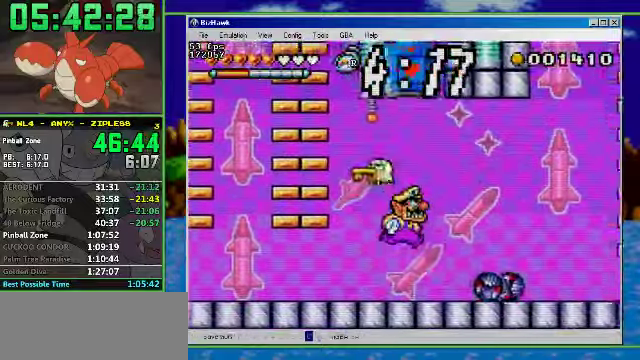
Gameplay with a controller (Nintendo layout); each line is a JSON object with the inputs held at the frame after it. "events" lists button and stick changes between this image and that frame as [ms after this image, input, new state], when the widget could be followed in between. Not read: L3 R3.
{"buttons": ["DPAD_LEFT"], "events": [[234, "A", "down"], [300, "DPAD_LEFT", "down"], [367, "DPAD_RIGHT", "up"], [467, "A", "up"]]}
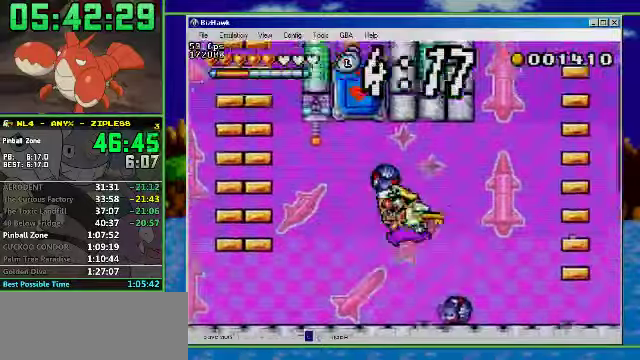
{"buttons": ["A", "DPAD_LEFT"], "events": [[300, "A", "down"]]}
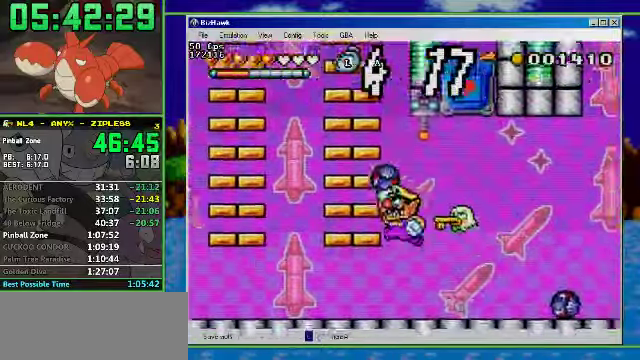
{"buttons": [], "events": [[67, "A", "up"], [234, "A", "down"], [234, "DPAD_LEFT", "up"], [400, "DPAD_RIGHT", "down"], [467, "DPAD_RIGHT", "up"], [500, "A", "up"]]}
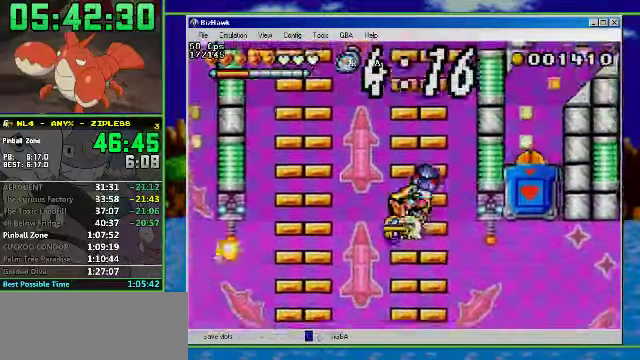
{"buttons": ["A"], "events": [[100, "A", "down"], [400, "A", "up"], [500, "A", "down"]]}
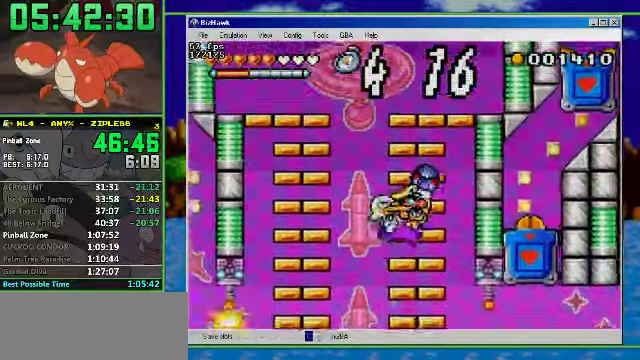
{"buttons": ["A"], "events": [[300, "A", "up"], [400, "A", "down"]]}
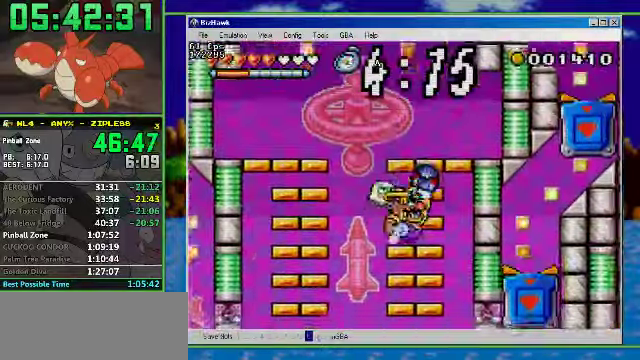
{"buttons": ["B", "DPAD_UP"], "events": [[134, "DPAD_UP", "down"], [267, "A", "up"], [467, "B", "down"]]}
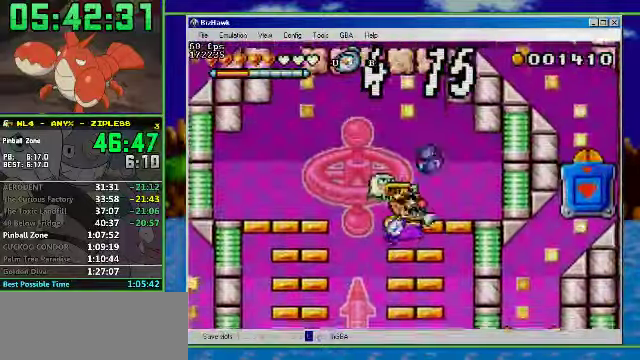
{"buttons": ["A", "DPAD_UP"], "events": [[367, "B", "up"], [500, "A", "down"]]}
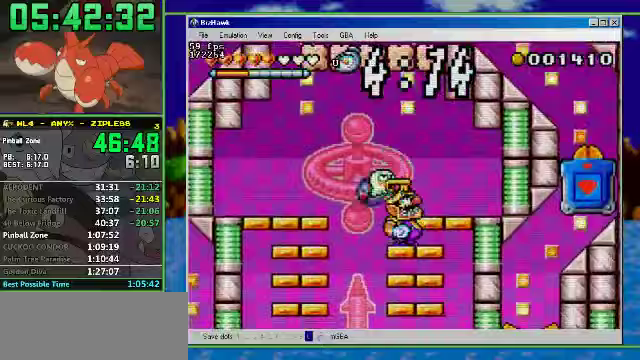
{"buttons": ["DPAD_UP"], "events": [[100, "DPAD_LEFT", "down"], [167, "A", "up"], [433, "DPAD_LEFT", "up"]]}
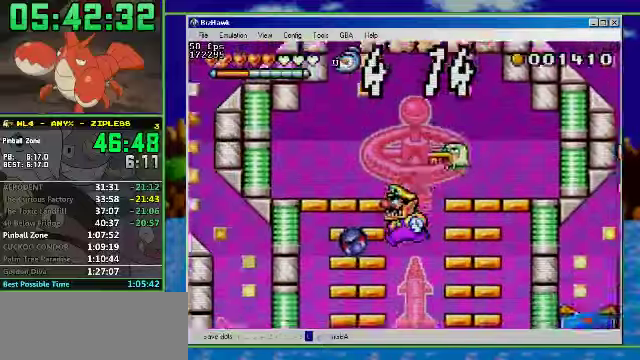
{"buttons": ["A", "DPAD_UP"], "events": [[167, "DPAD_LEFT", "down"], [433, "A", "down"], [433, "DPAD_LEFT", "up"]]}
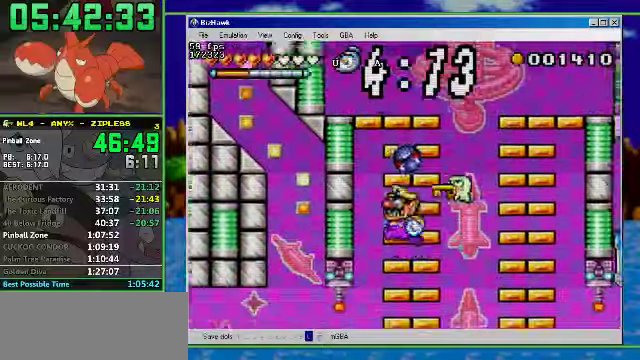
{"buttons": ["DPAD_UP", "DPAD_RIGHT"], "events": [[200, "A", "up"], [267, "DPAD_RIGHT", "down"]]}
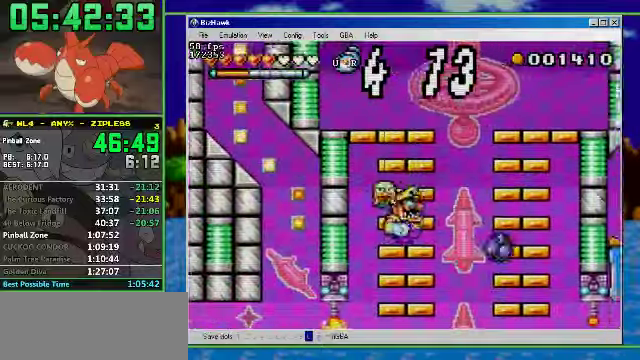
{"buttons": ["DPAD_RIGHT"], "events": [[200, "DPAD_UP", "up"], [267, "DPAD_RIGHT", "up"], [367, "DPAD_RIGHT", "down"]]}
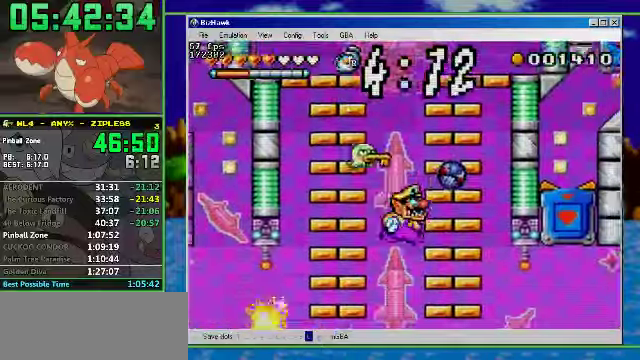
{"buttons": ["DPAD_LEFT"], "events": [[200, "A", "down"], [200, "DPAD_RIGHT", "up"], [400, "A", "up"], [433, "DPAD_LEFT", "down"]]}
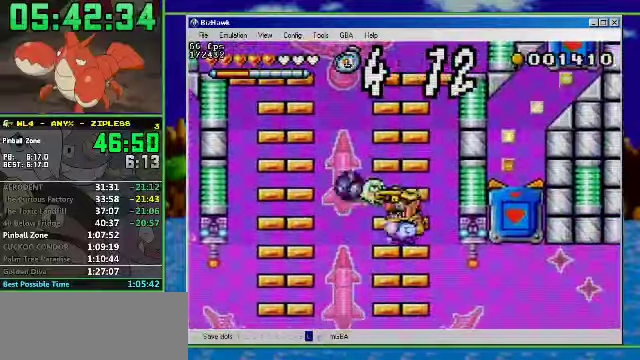
{"buttons": ["DPAD_LEFT"], "events": []}
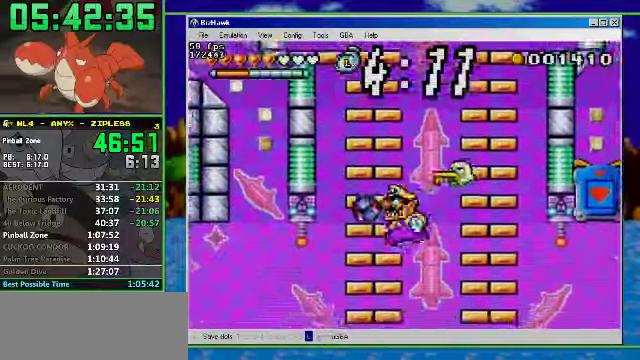
{"buttons": [], "events": [[67, "DPAD_LEFT", "up"], [133, "A", "down"], [200, "DPAD_RIGHT", "down"], [267, "DPAD_RIGHT", "up"], [400, "A", "up"]]}
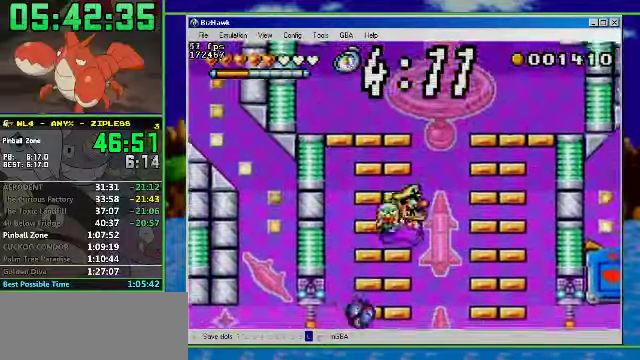
{"buttons": ["DPAD_RIGHT"], "events": [[67, "DPAD_LEFT", "down"], [300, "DPAD_LEFT", "up"], [300, "DPAD_RIGHT", "down"]]}
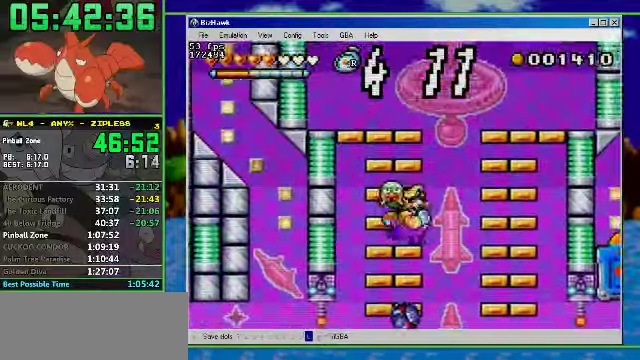
{"buttons": ["DPAD_LEFT"], "events": [[200, "DPAD_RIGHT", "up"], [233, "DPAD_DOWN", "down"], [333, "DPAD_DOWN", "up"], [333, "DPAD_LEFT", "down"]]}
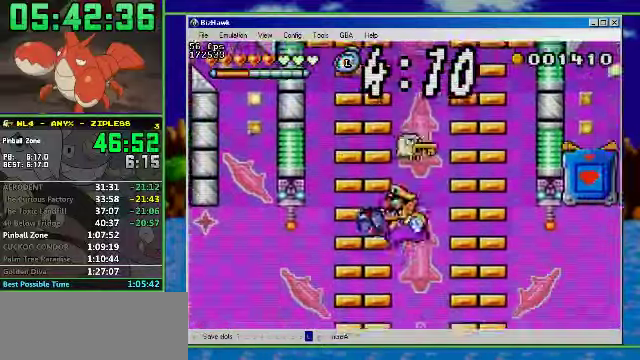
{"buttons": ["A"], "events": [[367, "DPAD_LEFT", "up"], [400, "A", "down"]]}
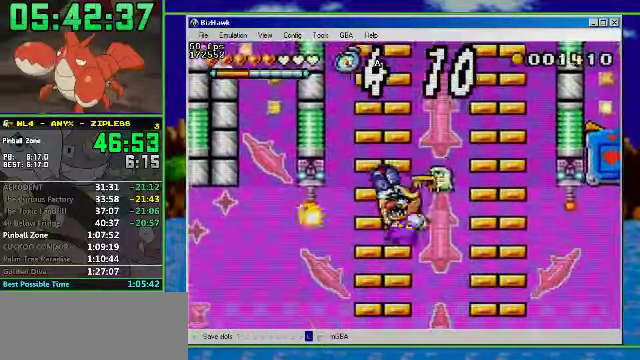
{"buttons": ["A"], "events": [[233, "A", "up"], [366, "A", "down"]]}
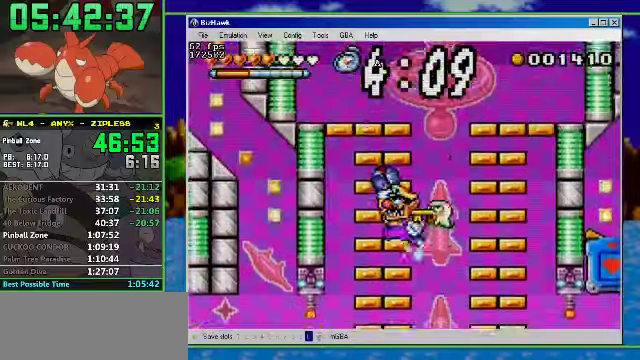
{"buttons": ["A", "DPAD_RIGHT"], "events": [[166, "A", "up"], [300, "A", "down"], [333, "DPAD_RIGHT", "down"]]}
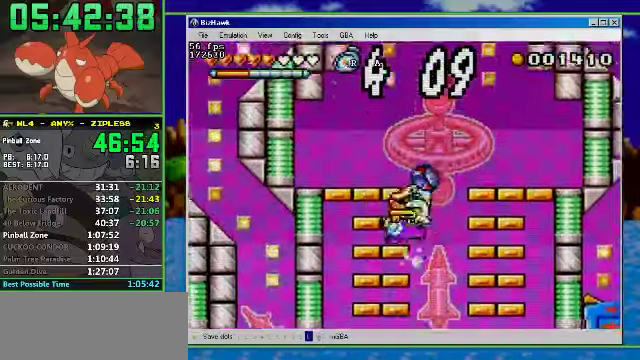
{"buttons": ["DPAD_UP"], "events": [[33, "DPAD_UP", "down"], [166, "A", "up"], [333, "DPAD_RIGHT", "up"]]}
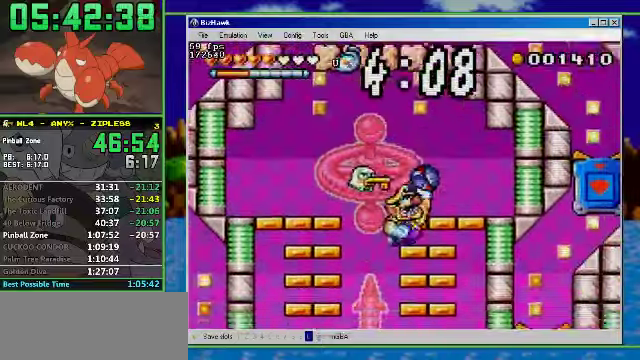
{"buttons": ["B", "DPAD_UP"], "events": [[66, "A", "down"], [266, "A", "up"], [500, "B", "down"]]}
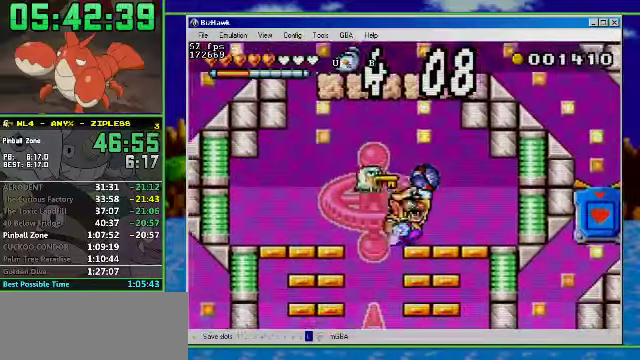
{"buttons": ["DPAD_UP"], "events": [[466, "B", "up"]]}
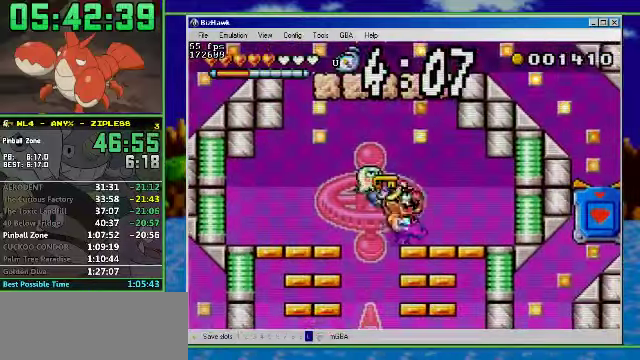
{"buttons": ["DPAD_LEFT"], "events": [[200, "DPAD_LEFT", "down"], [266, "DPAD_UP", "up"]]}
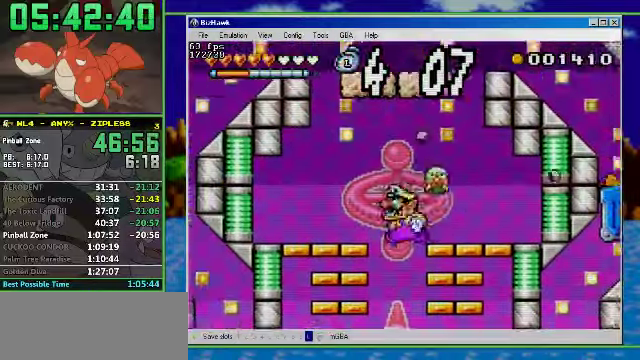
{"buttons": [], "events": [[66, "DPAD_DOWN", "down"], [66, "DPAD_LEFT", "up"], [200, "DPAD_DOWN", "up"]]}
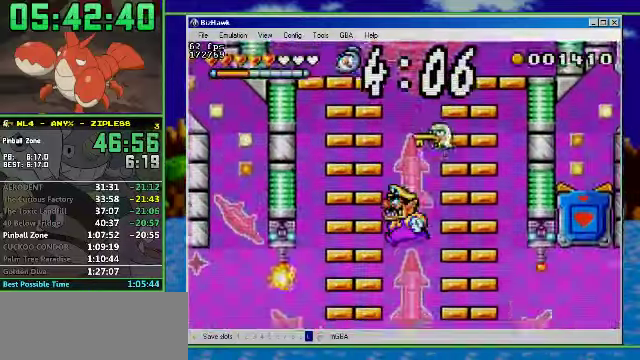
{"buttons": ["R1", "DPAD_RIGHT"], "events": [[66, "DPAD_DOWN", "down"], [133, "R1", "down"], [166, "DPAD_DOWN", "up"], [166, "DPAD_RIGHT", "down"]]}
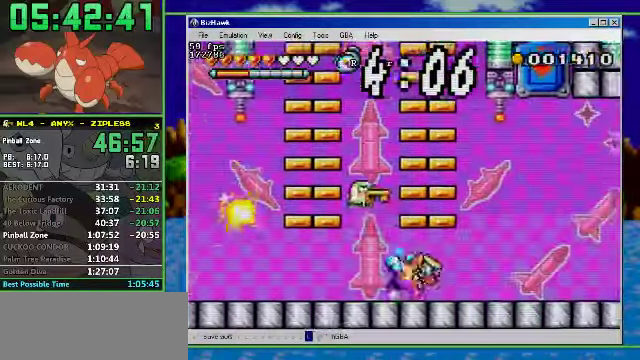
{"buttons": ["DPAD_RIGHT"], "events": [[466, "R1", "up"]]}